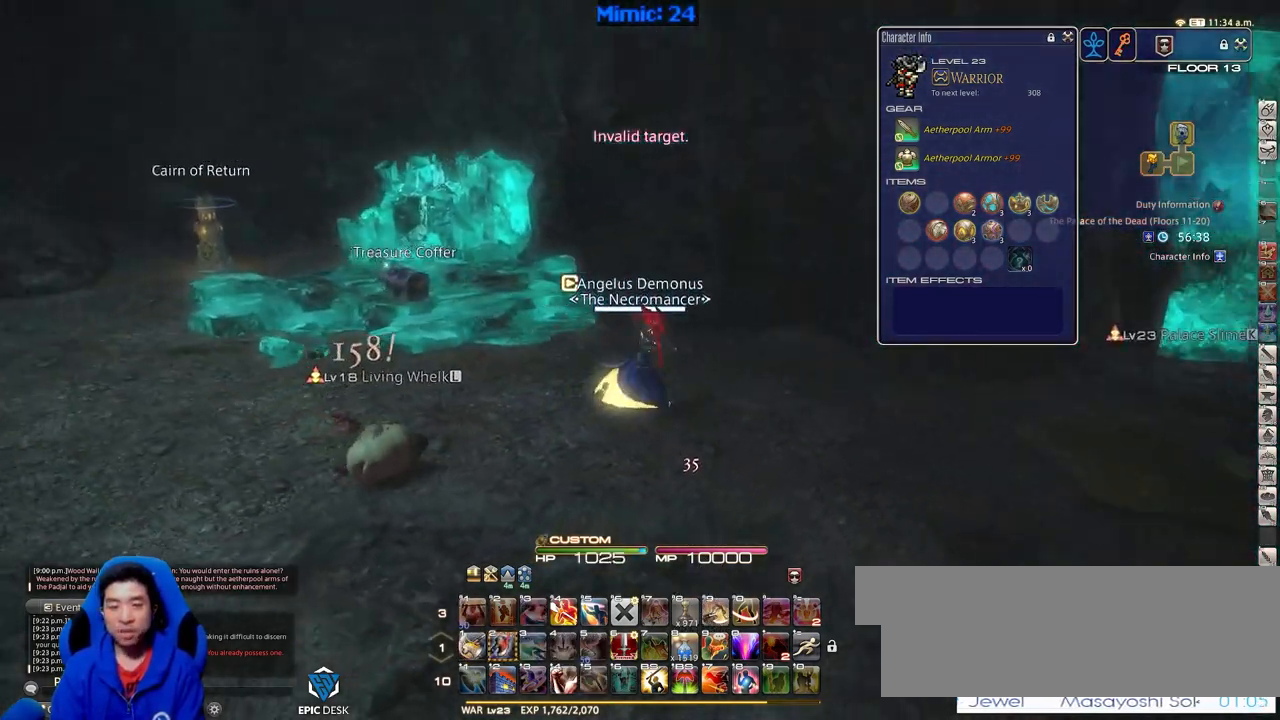
Gameplay with keyboard; each line is a JSON object with the keys held at the frame after it. "events" lists presses ("down") and releases ("up") of ".", "/", "0", "1", "2", "3", "4", "5", "6", "7", "8", "9", "a", "alt_l", "alt_r", "b", "backslash", "backspace", "c", "caps_lock", "comma", "ctrl_l", "ctrl_r", "d", "down", "e", "equals", "escape", "f", "f1", "f10", "f11", "f12", "f2", "f3", "f4", "f5", "f6", "f7", "f8", "f9", "g", "h", "i", "j", "k", "l", "lbracket", "left", "m", "menu", "minus", "n", "o", "p", "q", "quote", "r", "rbracket", "return", "right", "s", "semicolon", "shift_l", "shift_r", "space", "super", "t", "tab", "tilde", "u", "up", "v", "w", "x", "y" and "z" between this image and that frame as [ms after this image, input, new state], when the widget could be followed in between. No other keys are recorded. Mouse input is not recorded.
{"keys": ["d", "equals", "w"], "events": [[267, "w", "down"], [301, "rbracket", "up"], [351, "shift_r", "down"], [401, "equals", "down"], [501, "shift_r", "up"]]}
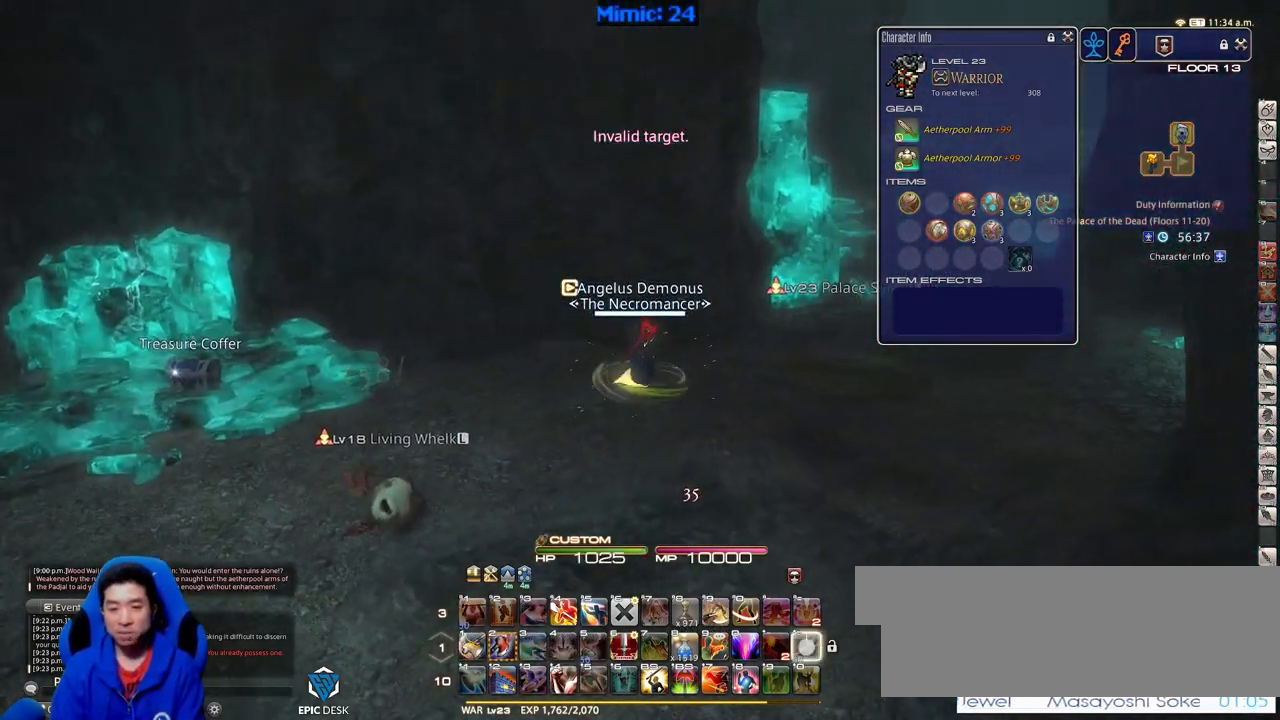
{"keys": ["d", "w"], "events": [[33, "equals", "up"], [267, "rbracket", "down"], [500, "rbracket", "up"]]}
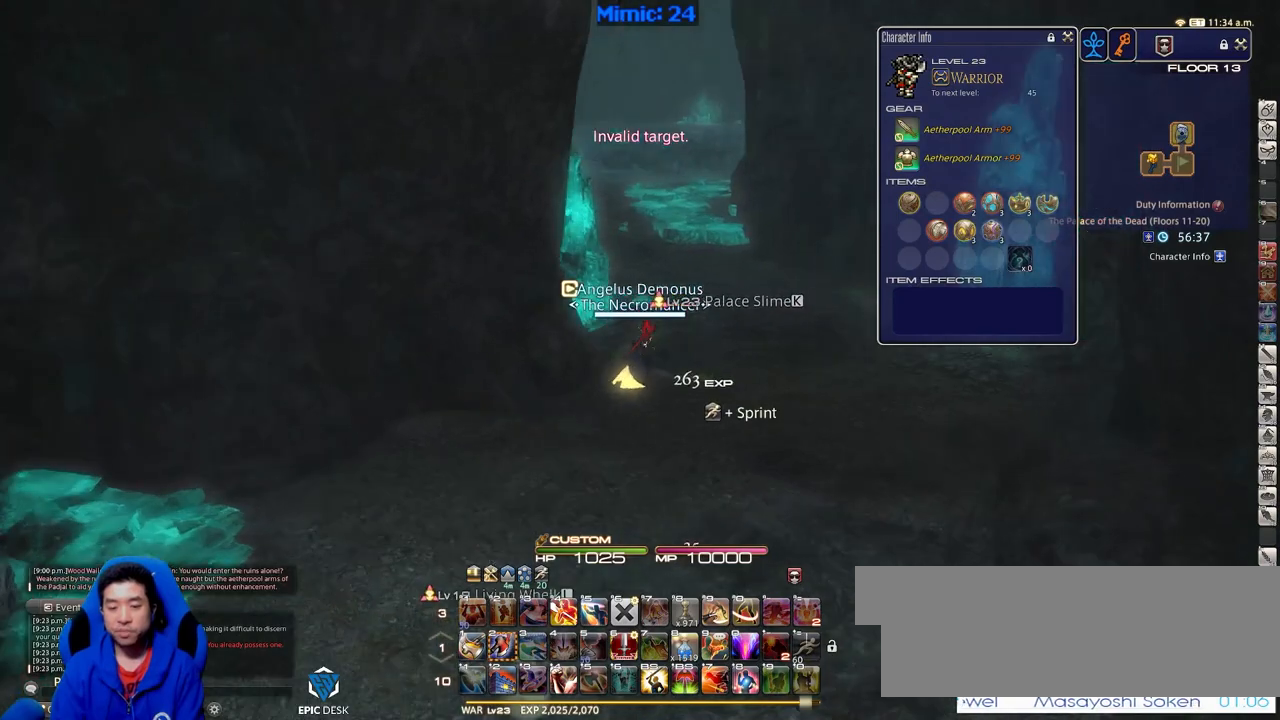
{"keys": ["w"], "events": [[334, "d", "up"]]}
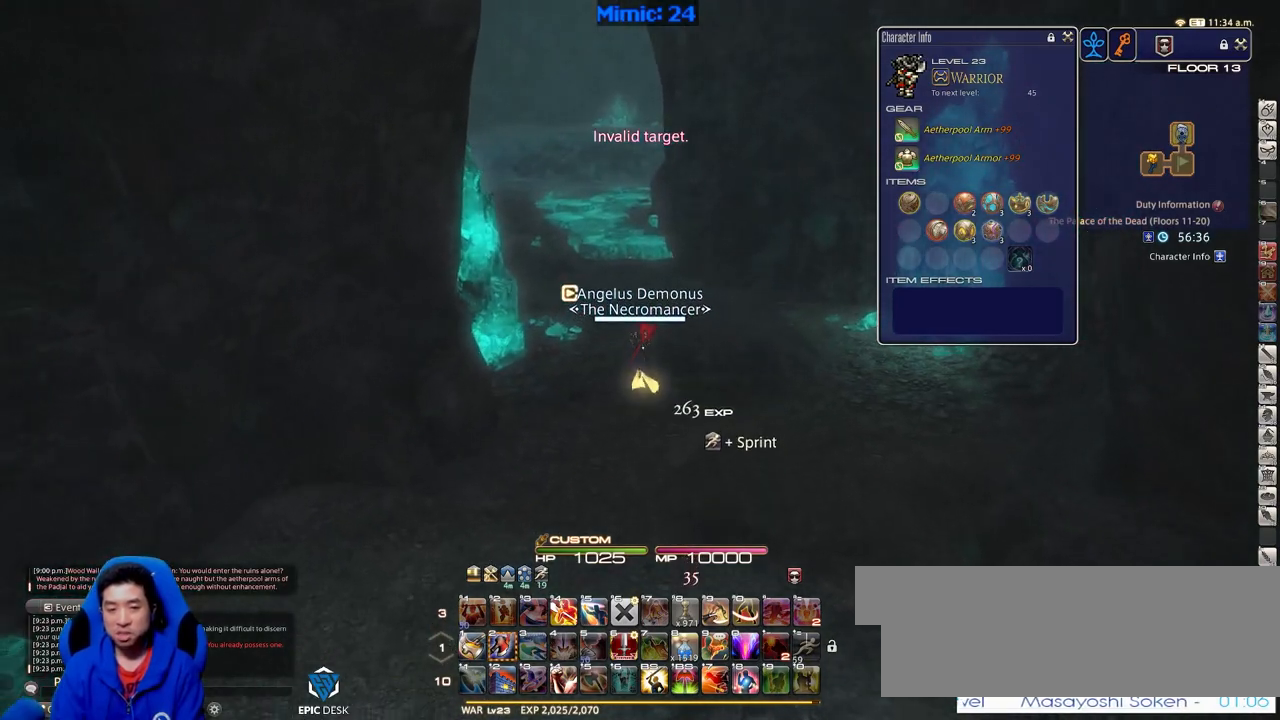
{"keys": ["w"], "events": []}
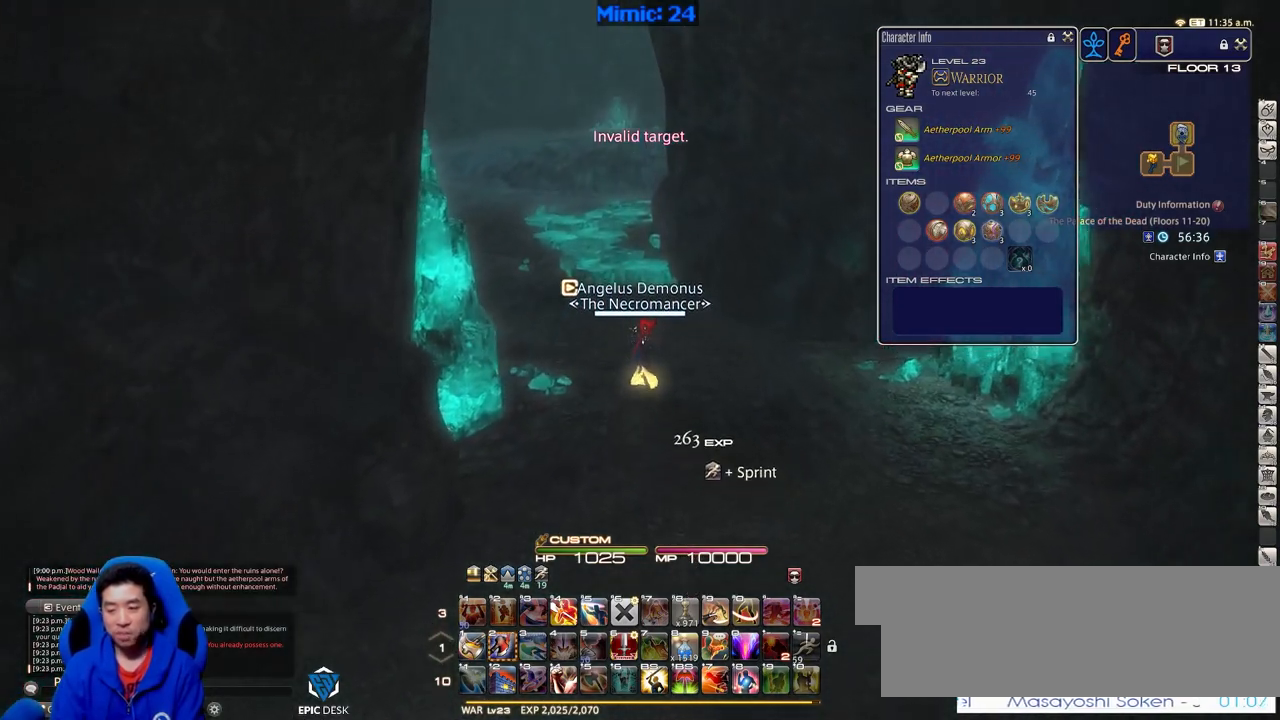
{"keys": ["w"], "events": [[134, "p", "down"], [234, "p", "up"]]}
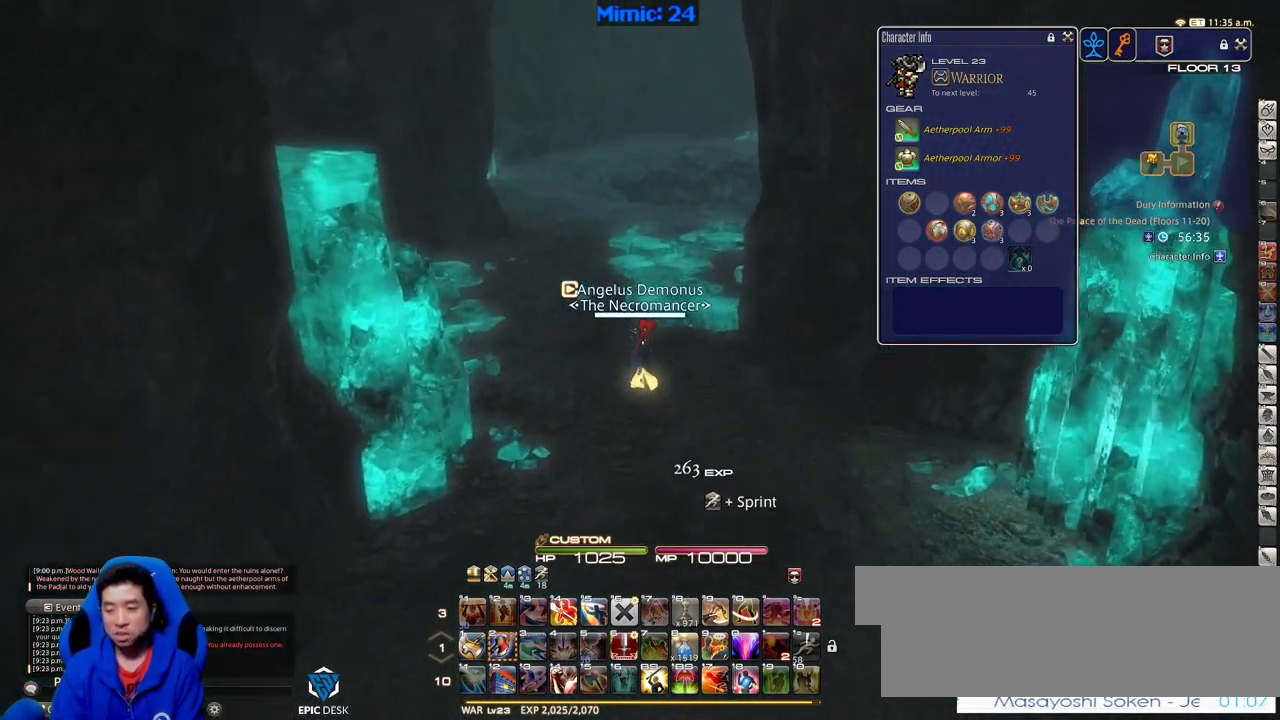
{"keys": ["w"], "events": []}
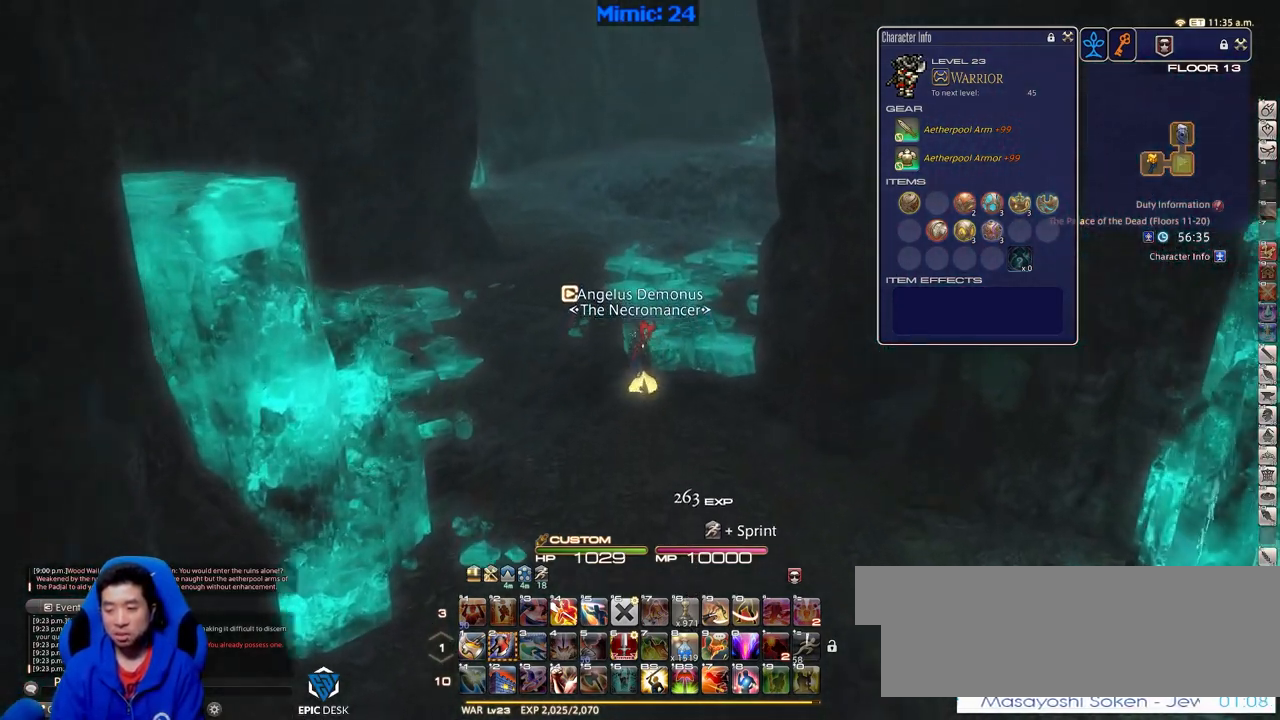
{"keys": ["w"], "events": []}
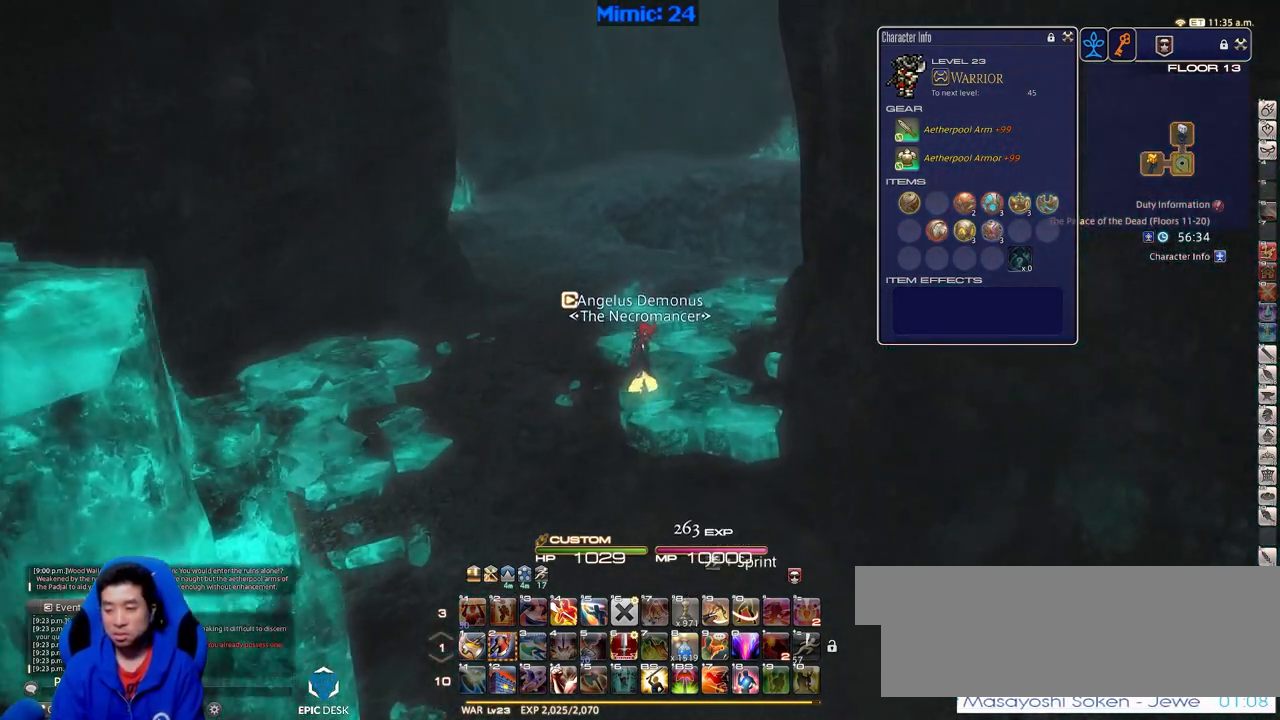
{"keys": ["rbracket", "w"], "events": [[284, "rbracket", "down"]]}
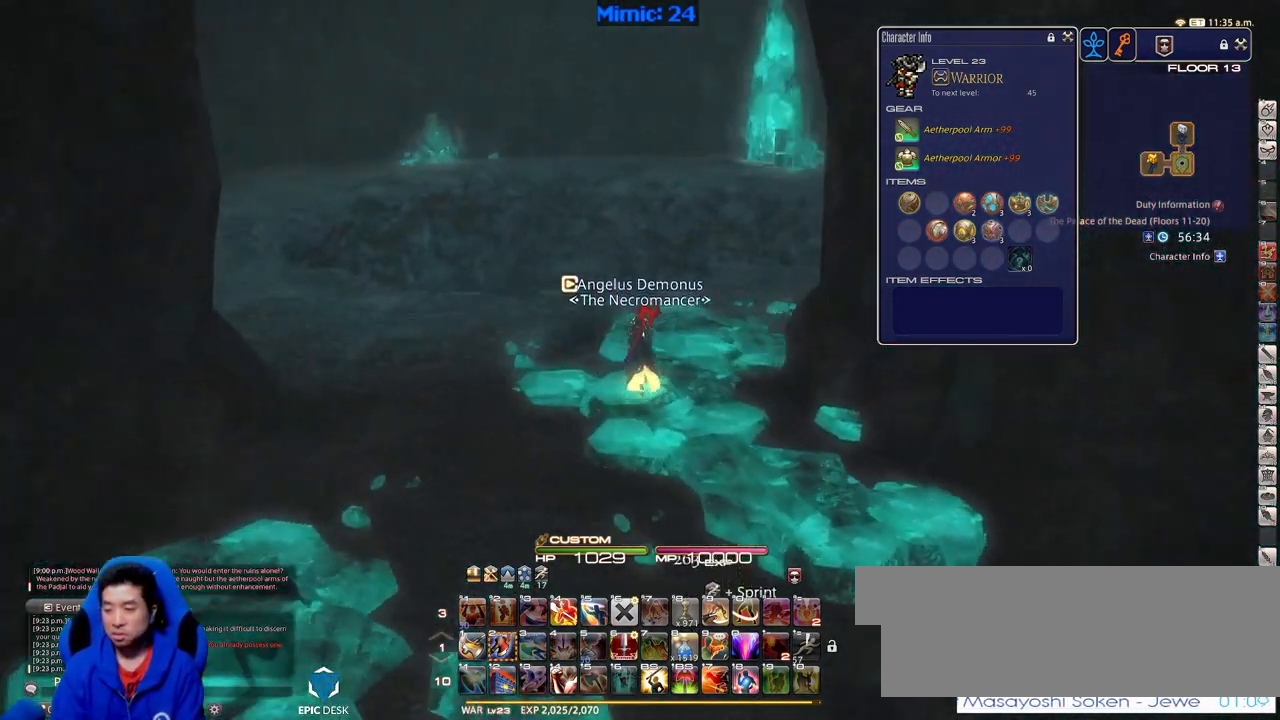
{"keys": ["w"], "events": [[384, "rbracket", "up"]]}
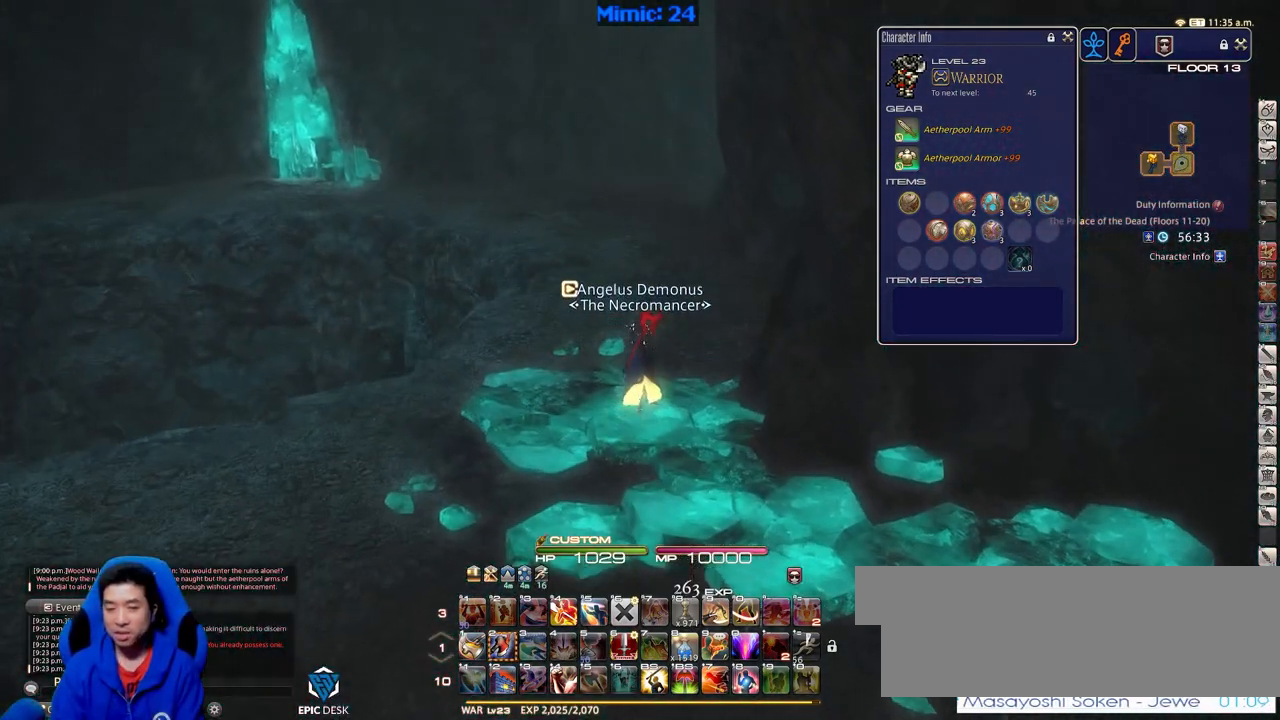
{"keys": ["rbracket", "w"], "events": [[17, "return", "down"], [117, "return", "up"], [300, "rbracket", "down"]]}
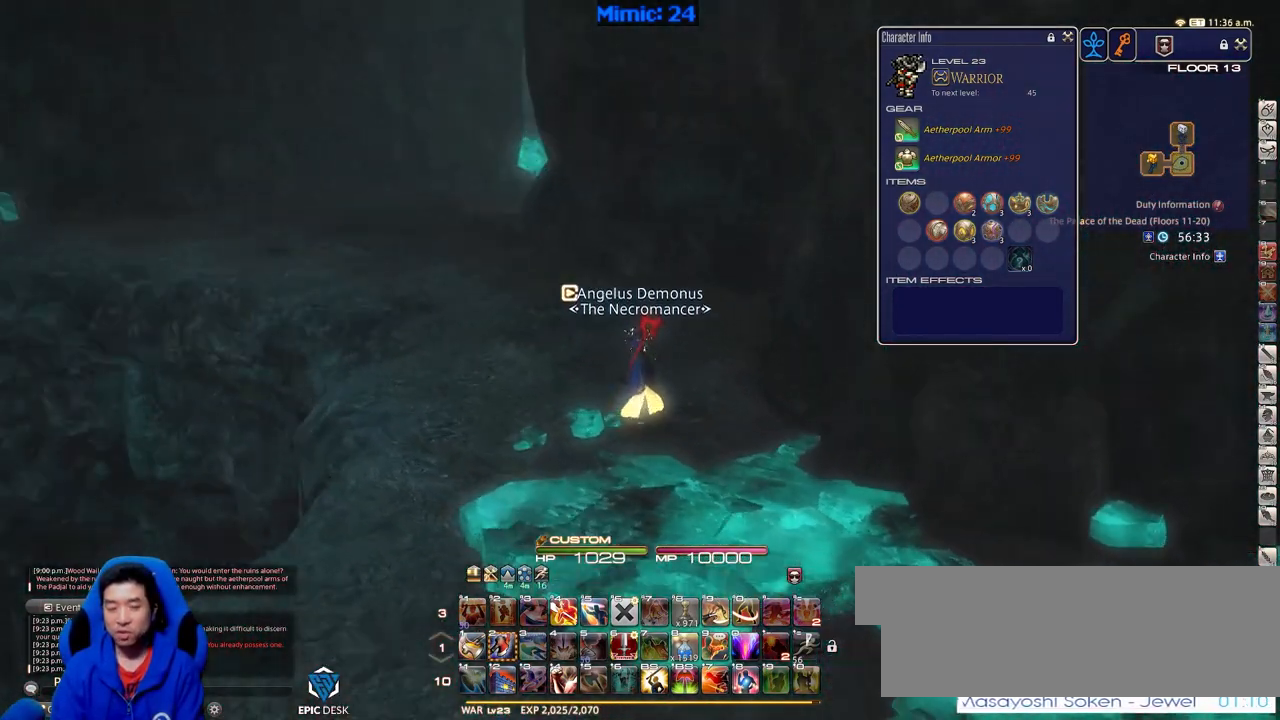
{"keys": ["a", "w"], "events": [[34, "a", "down"], [234, "rbracket", "up"]]}
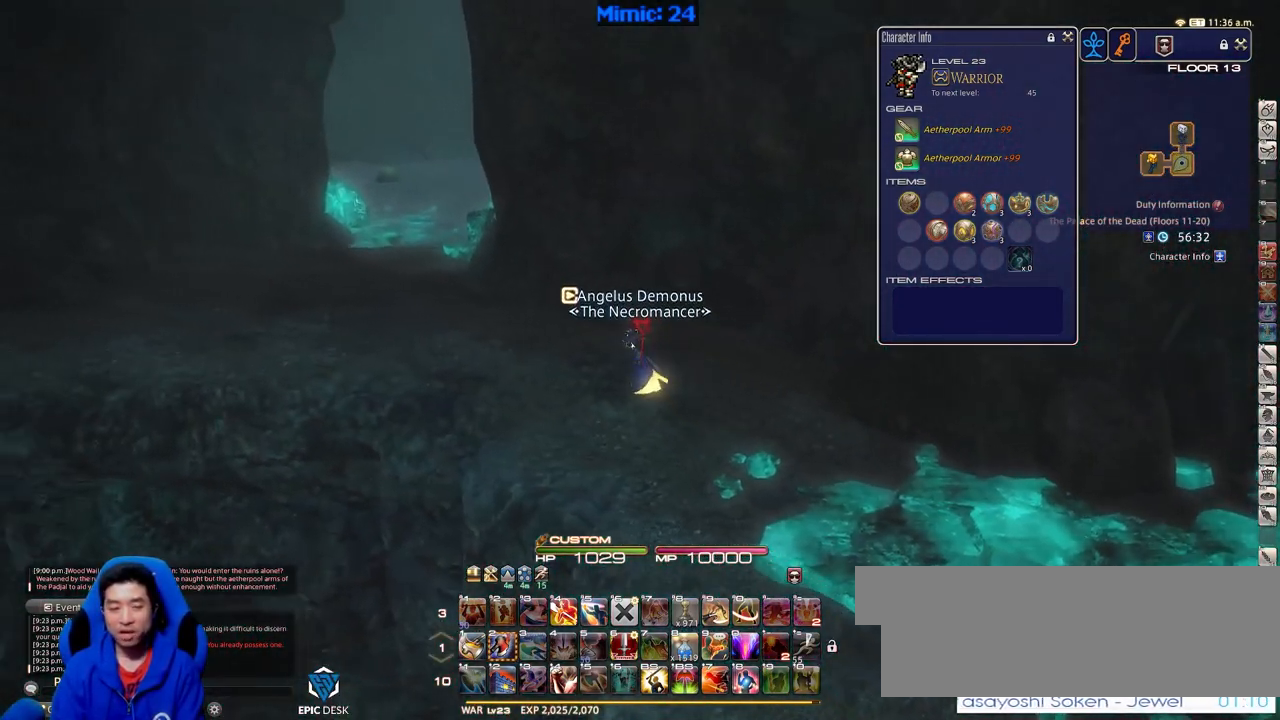
{"keys": ["a", "space", "w"], "events": [[334, "rbracket", "down"], [434, "space", "down"], [484, "rbracket", "up"]]}
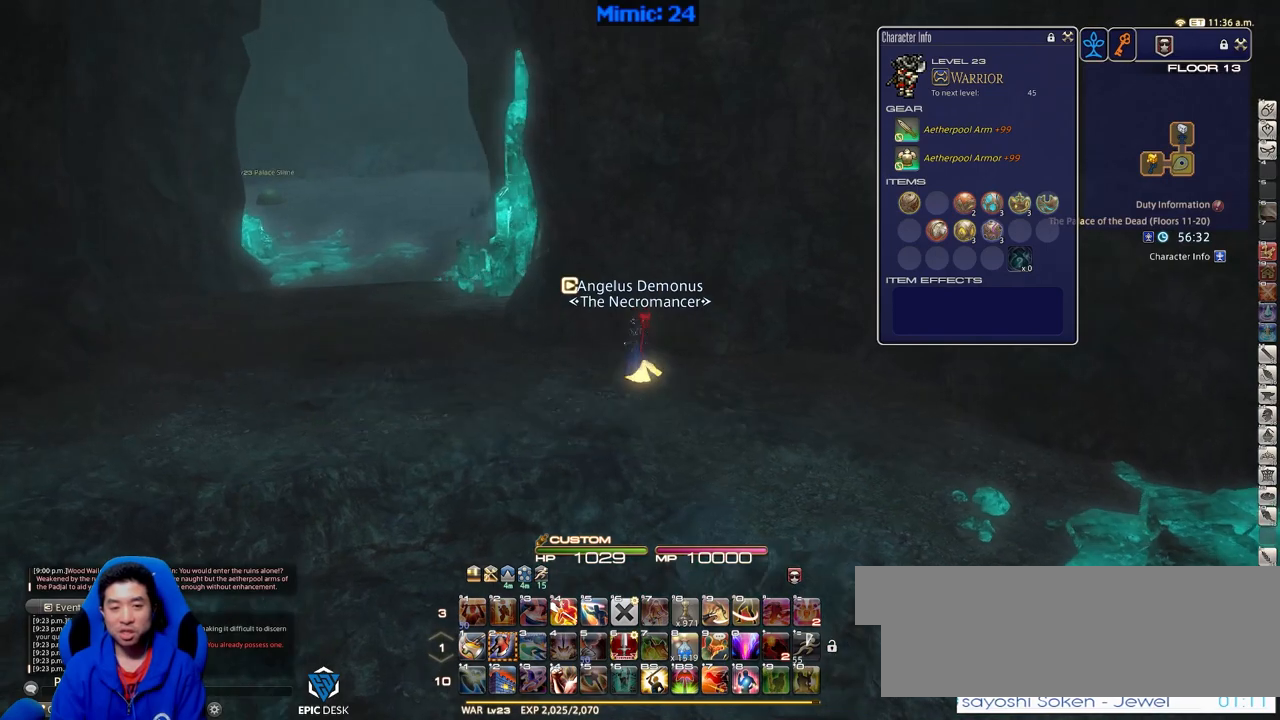
{"keys": ["return", "w"], "events": [[17, "a", "up"], [17, "alt_r", "down"], [67, "space", "up"], [117, "q", "down"], [217, "q", "up"], [351, "alt_r", "up"], [451, "return", "down"]]}
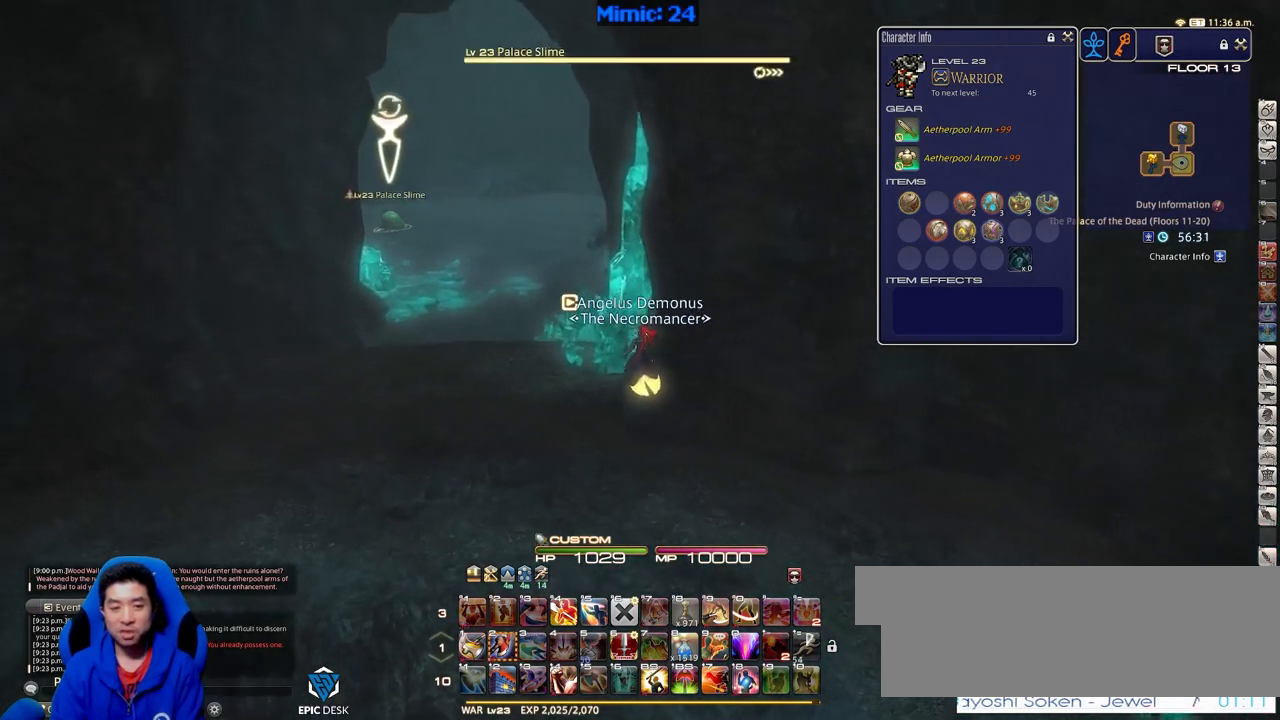
{"keys": ["w"], "events": [[33, "return", "up"], [83, "a", "down"], [233, "space", "down"], [317, "space", "up"], [417, "a", "up"]]}
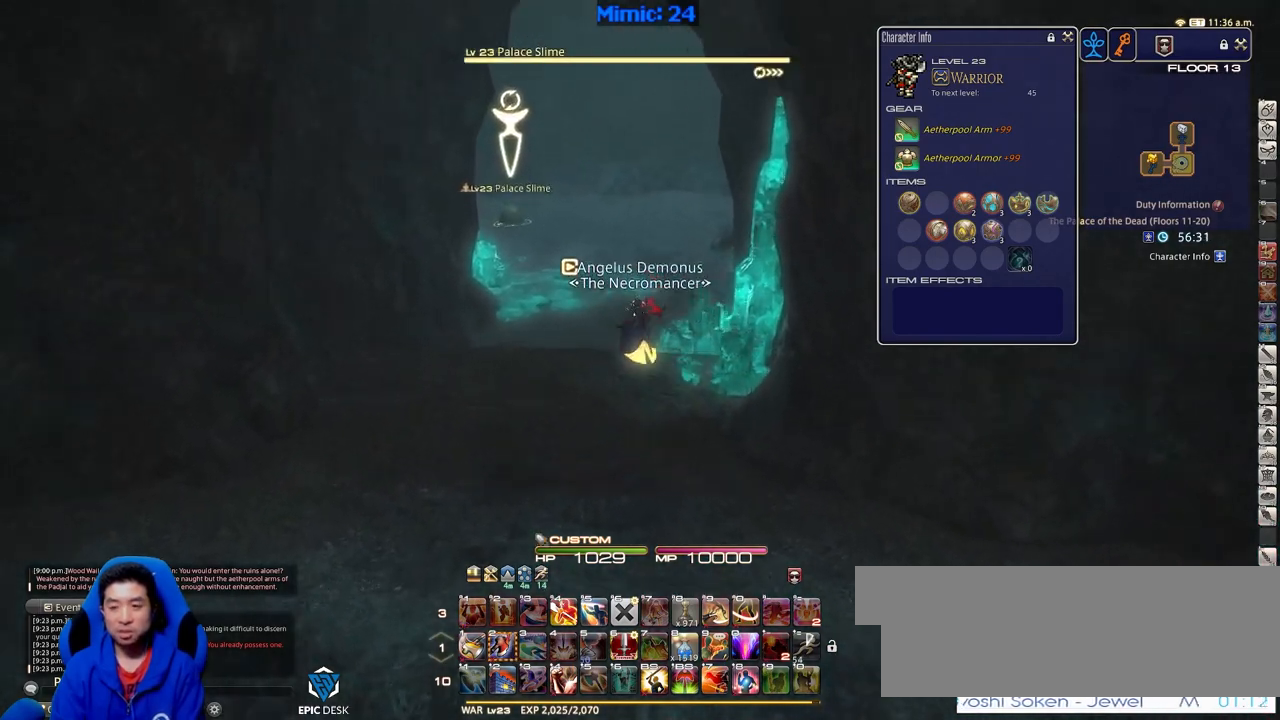
{"keys": ["d", "w"], "events": [[234, "p", "down"], [484, "d", "down"], [484, "p", "up"]]}
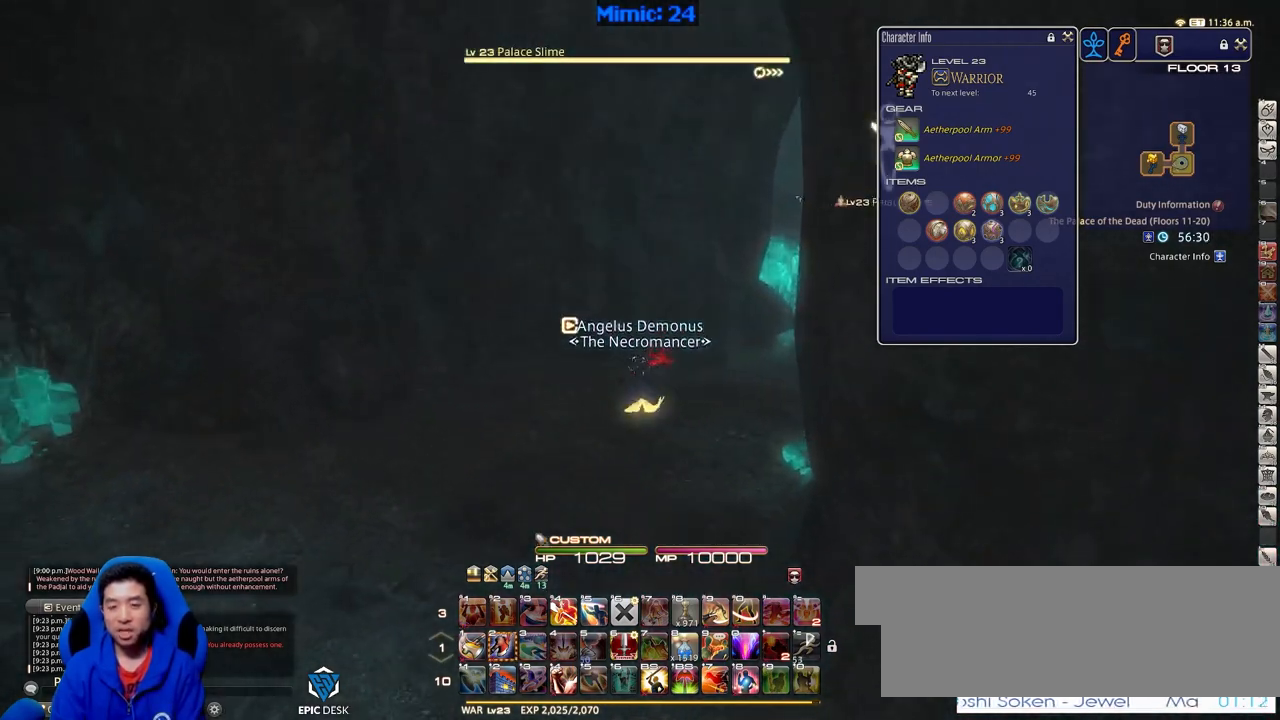
{"keys": ["w"], "events": [[67, "space", "down"], [167, "space", "up"], [250, "d", "up"]]}
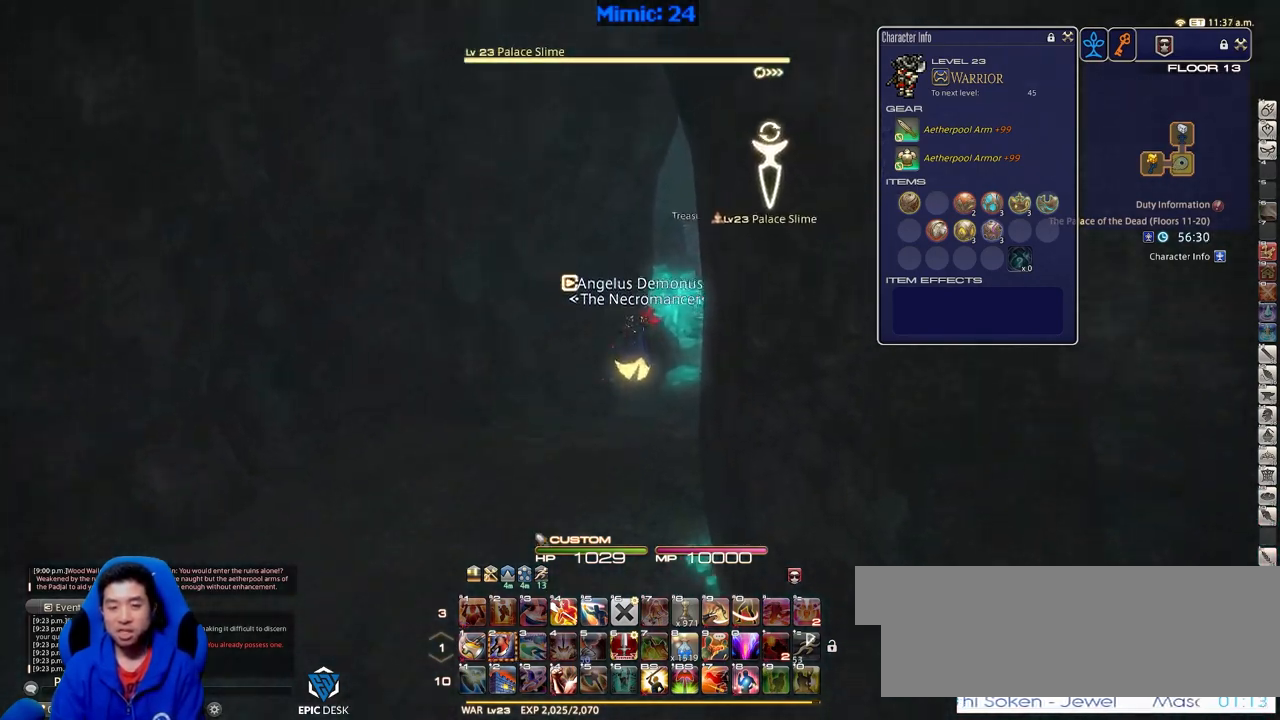
{"keys": ["return", "w"], "events": [[84, "rbracket", "down"], [184, "rbracket", "up"], [301, "return", "down"], [401, "return", "up"], [484, "return", "down"]]}
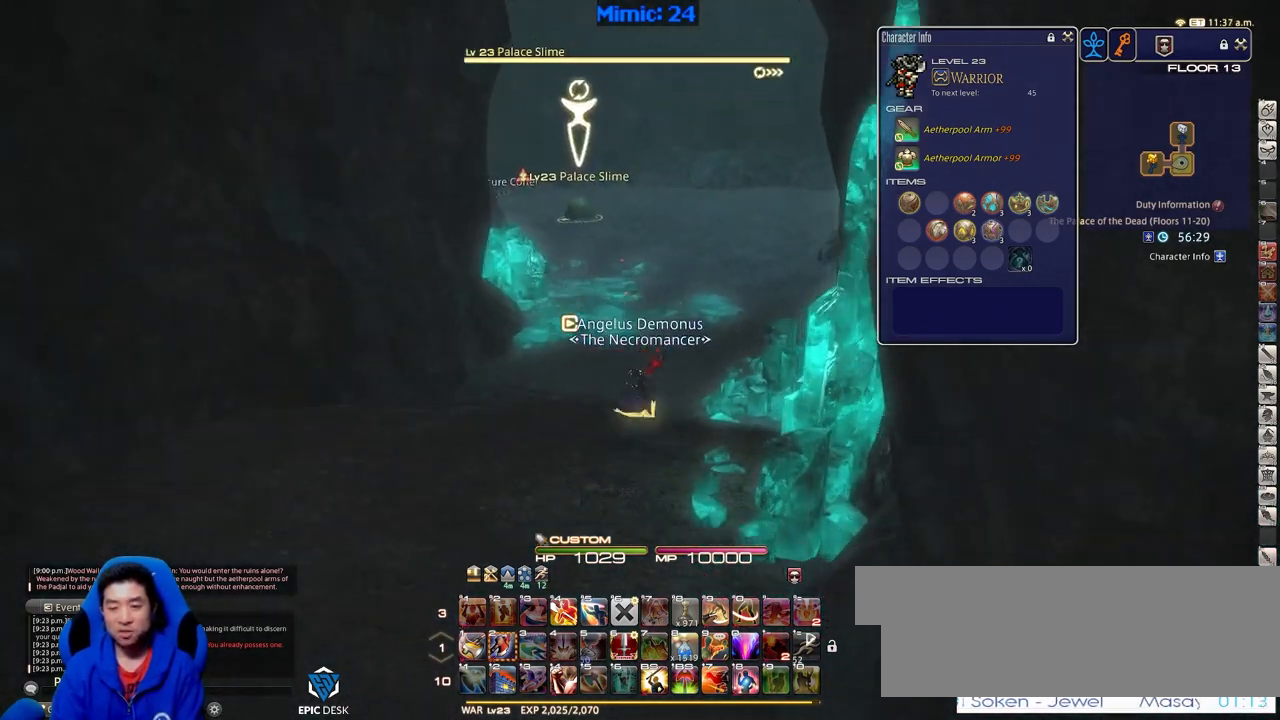
{"keys": ["p", "w"], "events": [[133, "return", "up"], [317, "p", "down"]]}
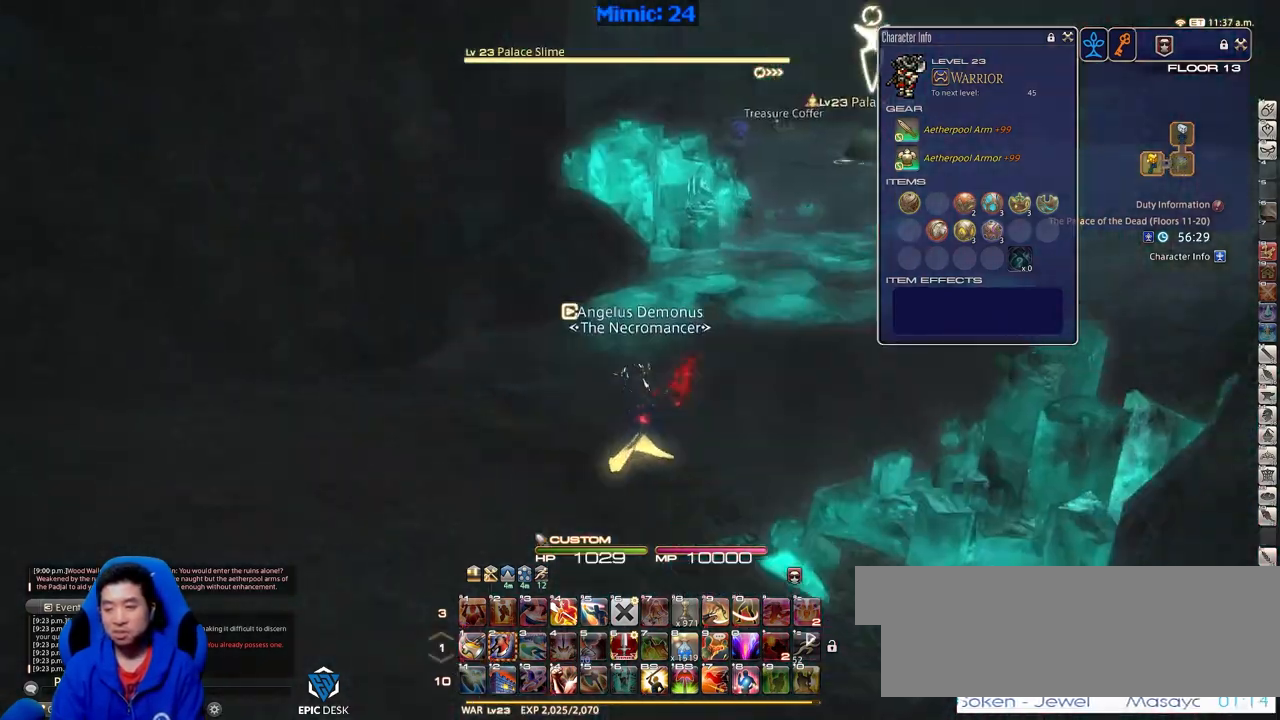
{"keys": ["w"], "events": [[101, "d", "down"], [151, "space", "down"], [201, "return", "down"], [234, "space", "up"], [284, "d", "up"], [284, "p", "up"], [334, "return", "up"]]}
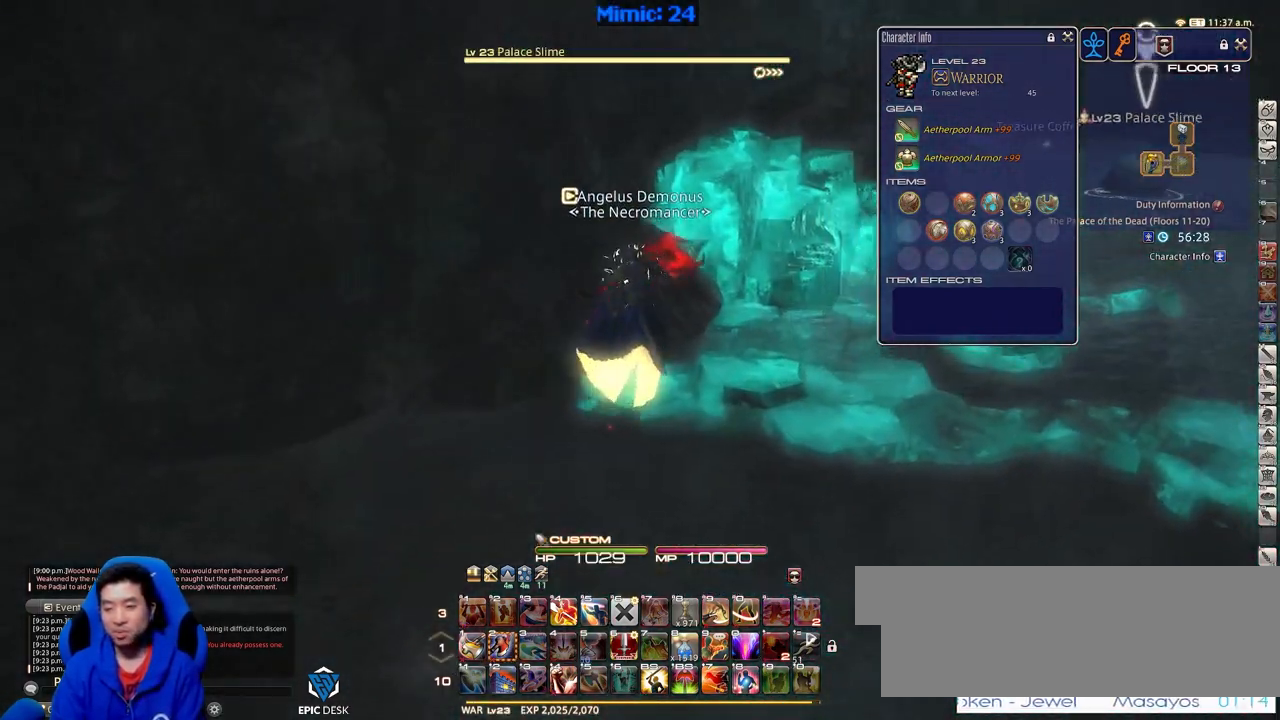
{"keys": ["d", "p", "w"], "events": [[417, "p", "down"], [501, "d", "down"]]}
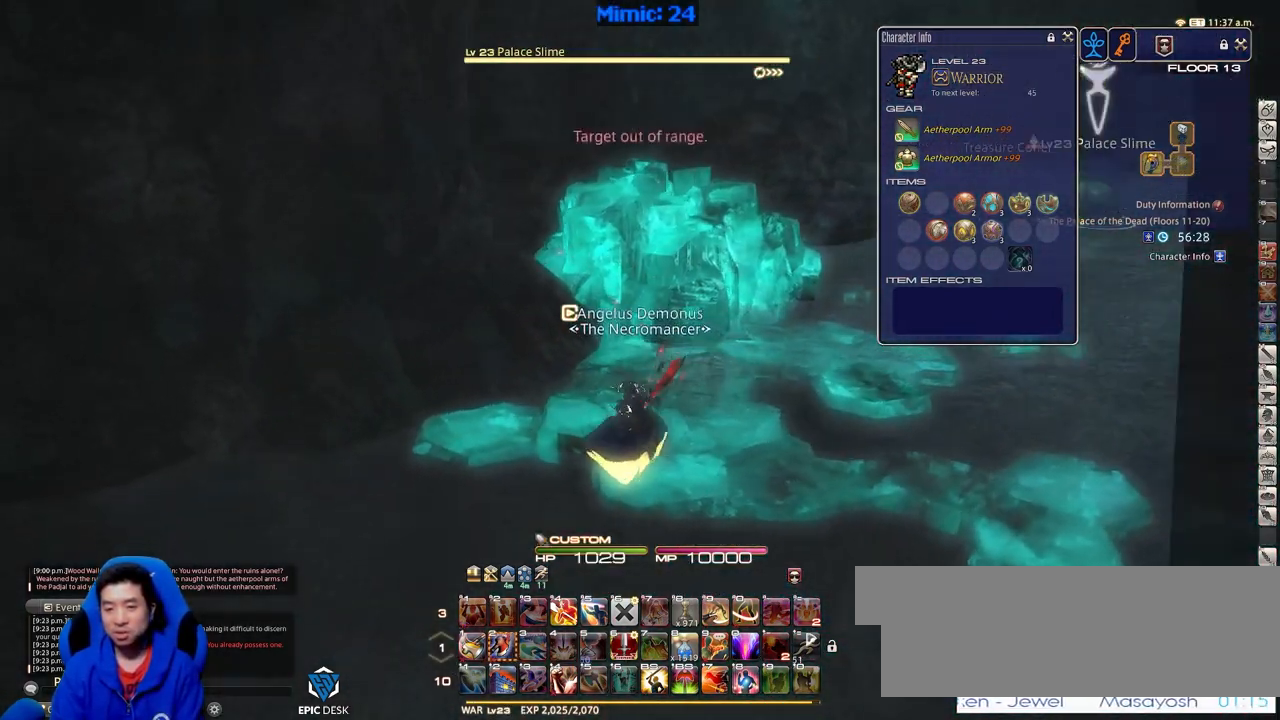
{"keys": ["w"], "events": [[50, "space", "down"], [100, "return", "down"], [150, "p", "up"], [150, "space", "up"], [200, "d", "up"], [250, "return", "up"], [433, "return", "down"], [484, "return", "up"]]}
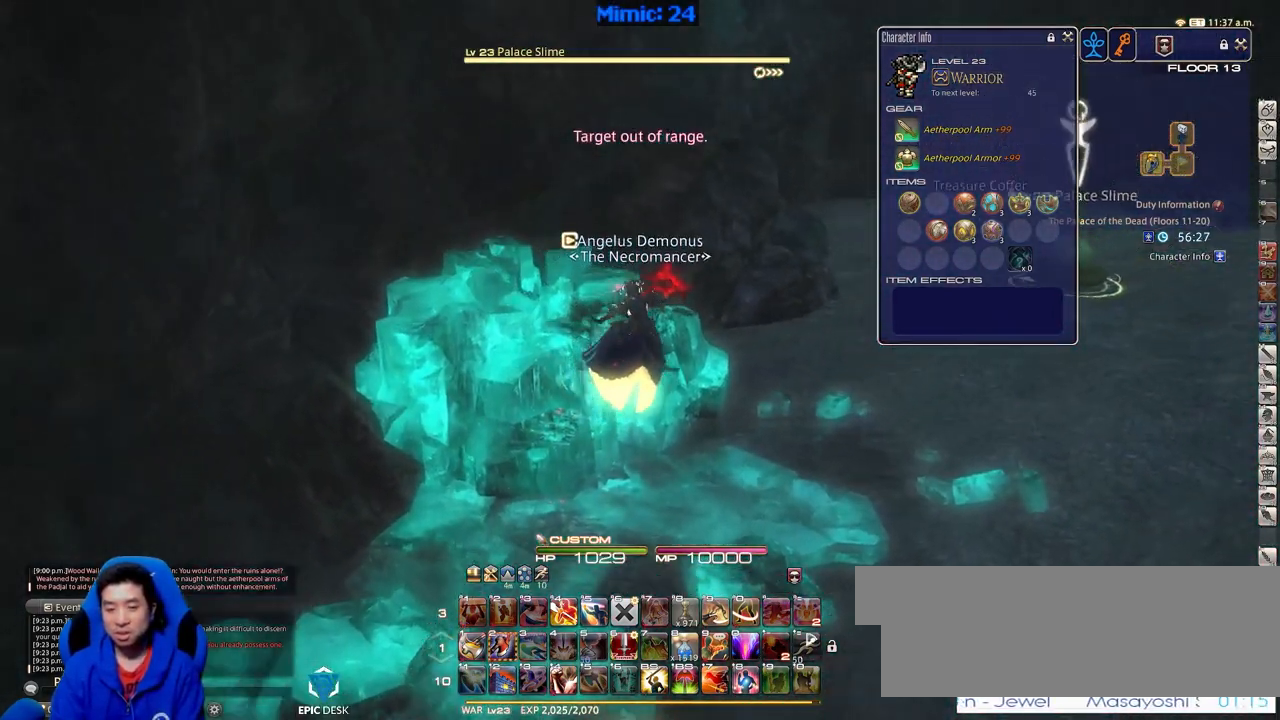
{"keys": ["d", "return", "space", "w"], "events": [[217, "p", "down"], [301, "d", "down"], [351, "p", "up"], [451, "return", "down"], [451, "space", "down"]]}